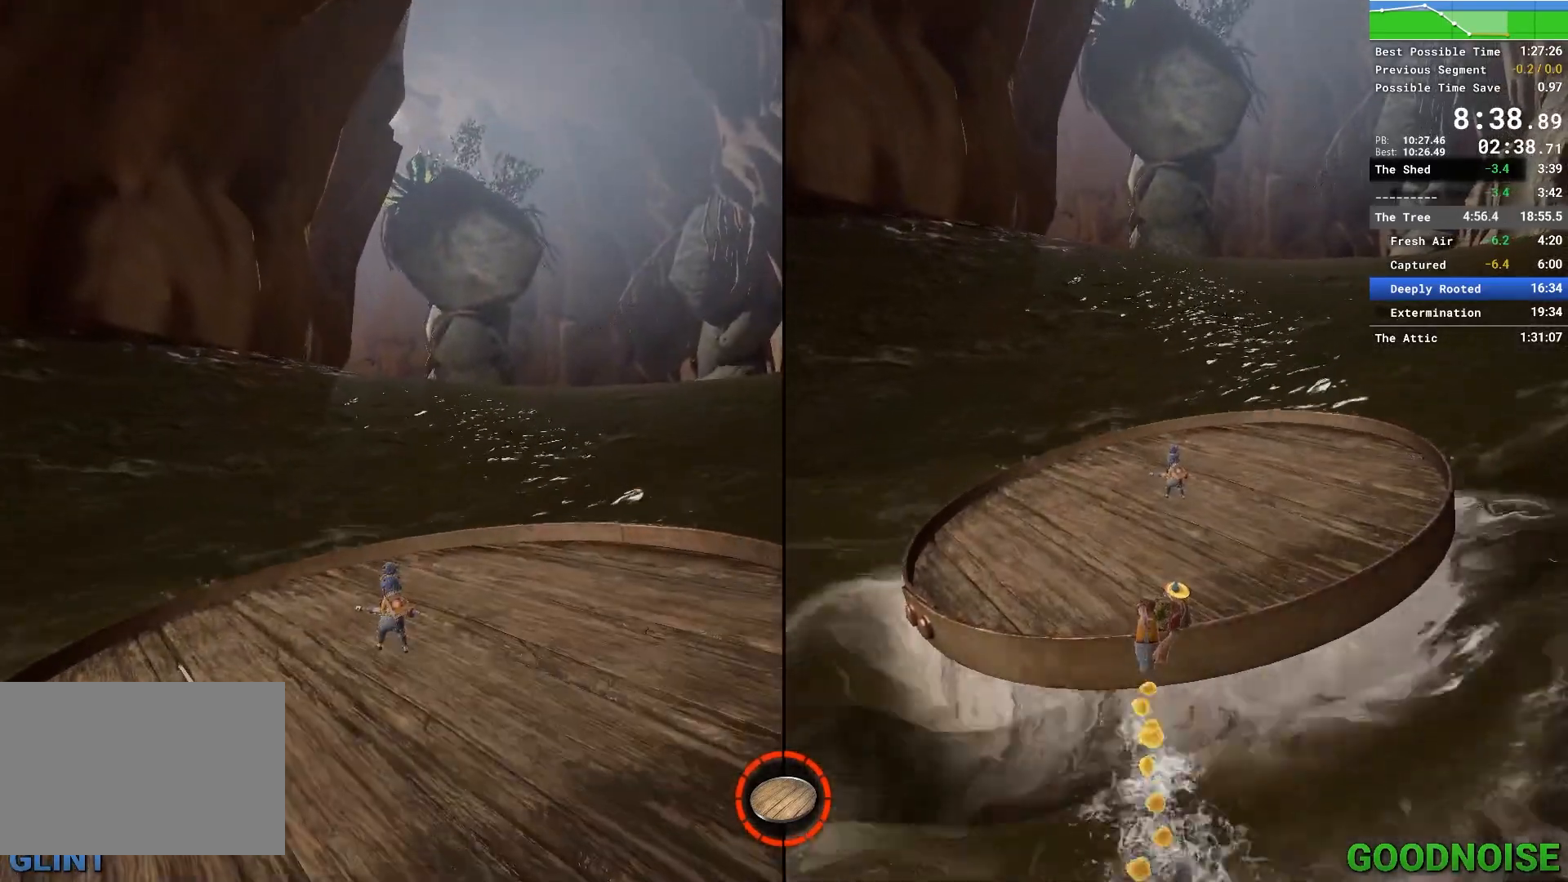
Gameplay with keyboard and mouse; each line is a JSON object with the keys and mouse buttons held at the frame after it. "events" lists presses ("down") and releases ("up") of "1", "2", "3", "4", "5", "a", "alt", "c", "caps_lock", "ctrl", "d", "e", "escape", "f", "q", "r", "s", "shift", "space", "tab", "v", "w", "x", "z", "mouse_left", "mouse_middle", "mouse_right", "mouse_wheel_up" and "mouse_wheel_down" between this image and that frame as [ms after this image, input, new state], when the widget could be followed in between. "mouse_left", "mouse_middle", "mouse_right", "mouse_wheel_up", "mouse_wheel_down" = the "left", "middle", "right", "wheel_up", "wheel_down" buttons of the "mouse" list. No other keys are recorded. Not read: mouse_move other_keys.
{"keys": ["ctrl"], "mouse": [], "events": [[100, "ctrl", "down"]]}
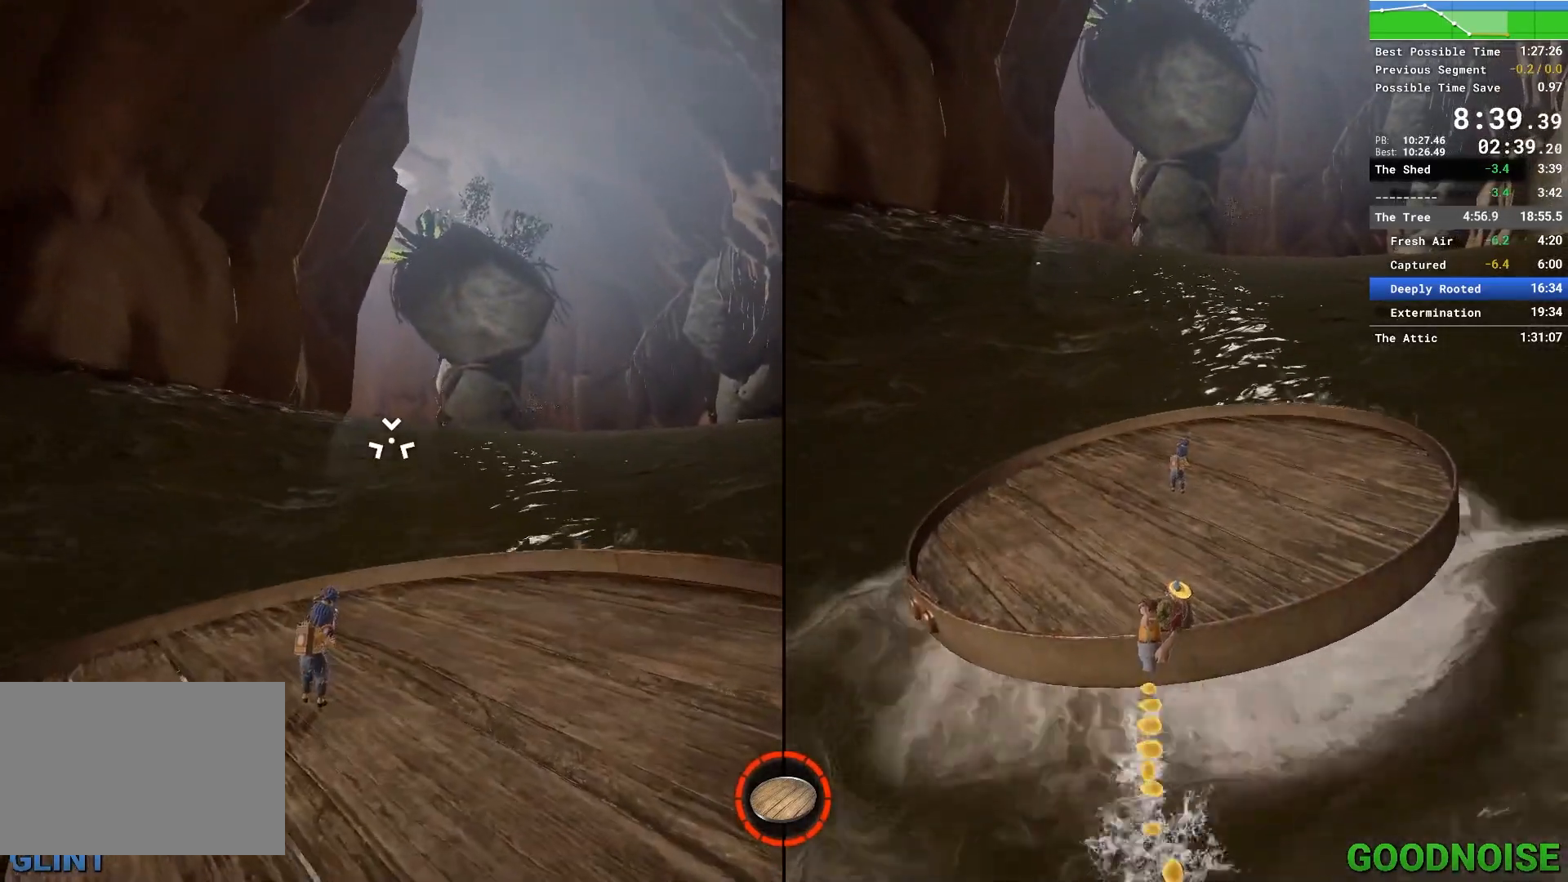
{"keys": ["ctrl"], "mouse": [], "events": []}
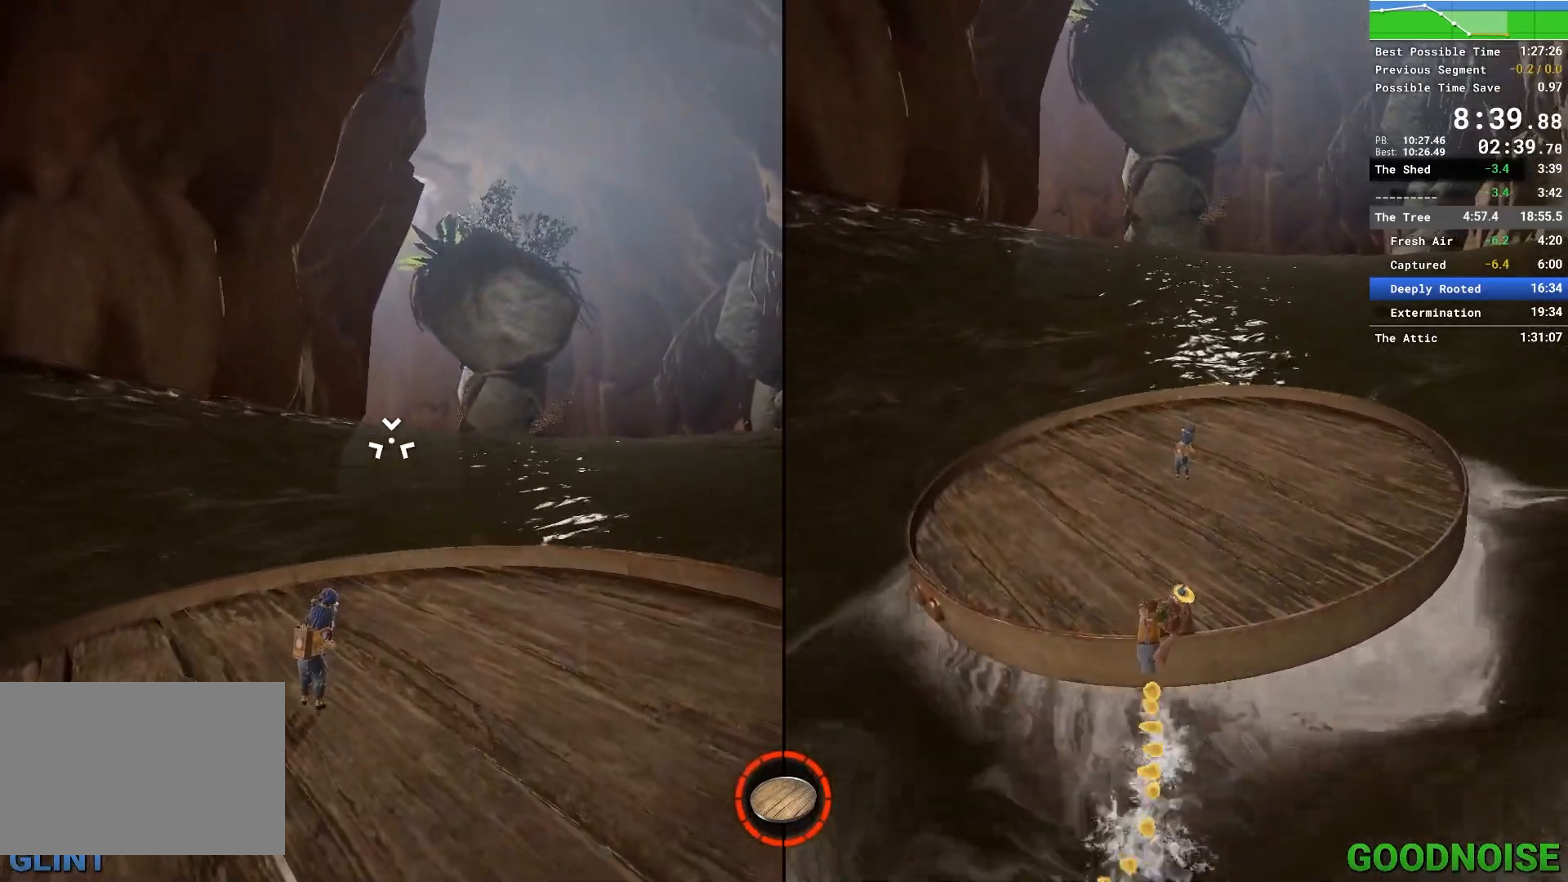
{"keys": ["ctrl"], "mouse": [], "events": []}
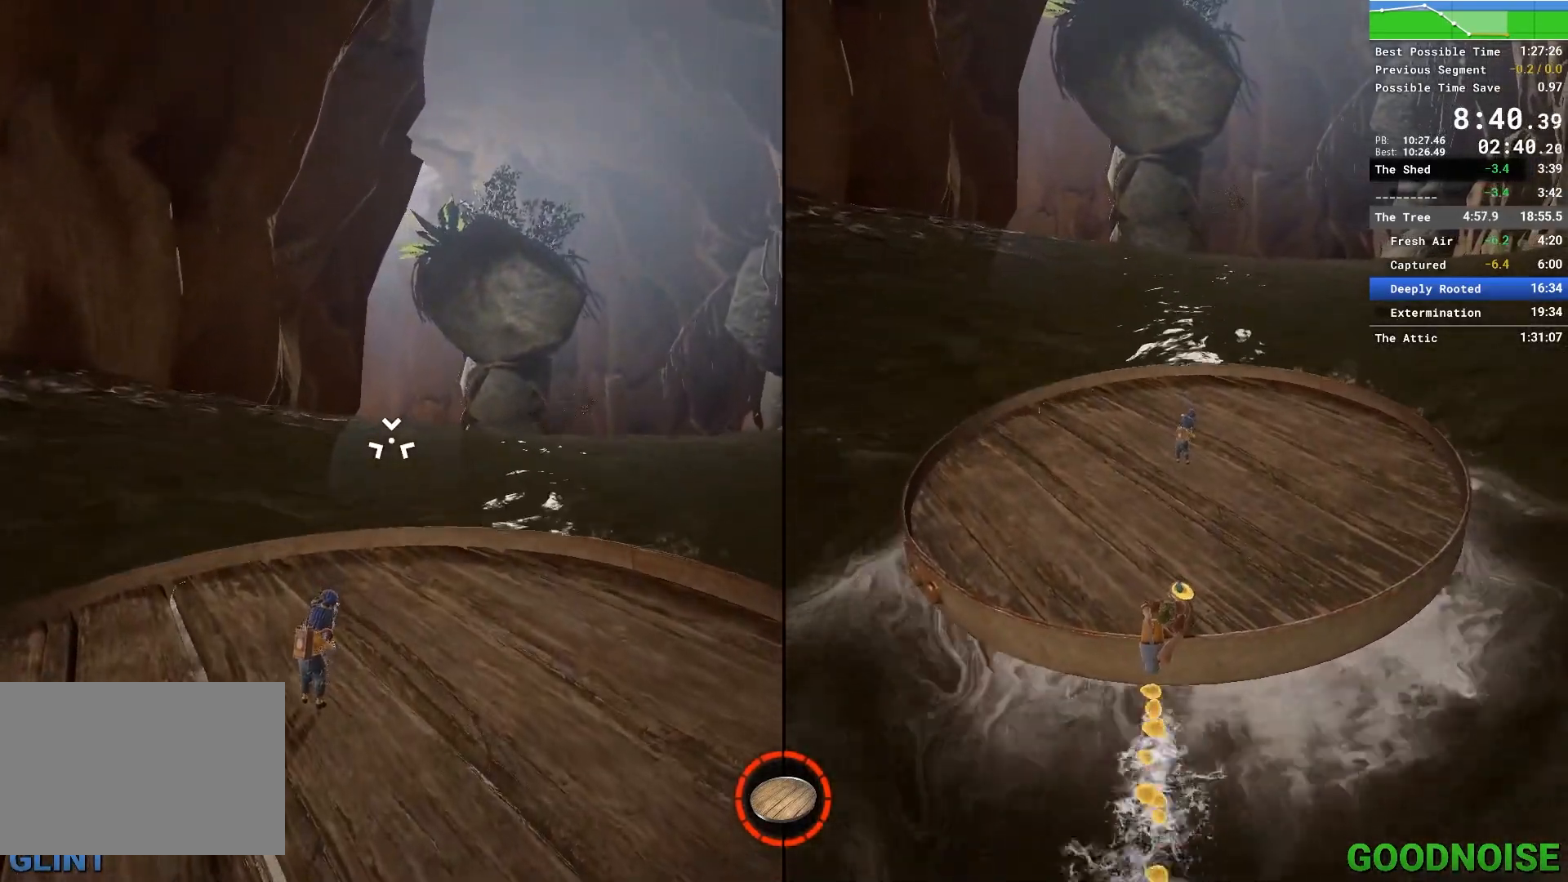
{"keys": ["ctrl"], "mouse": [], "events": []}
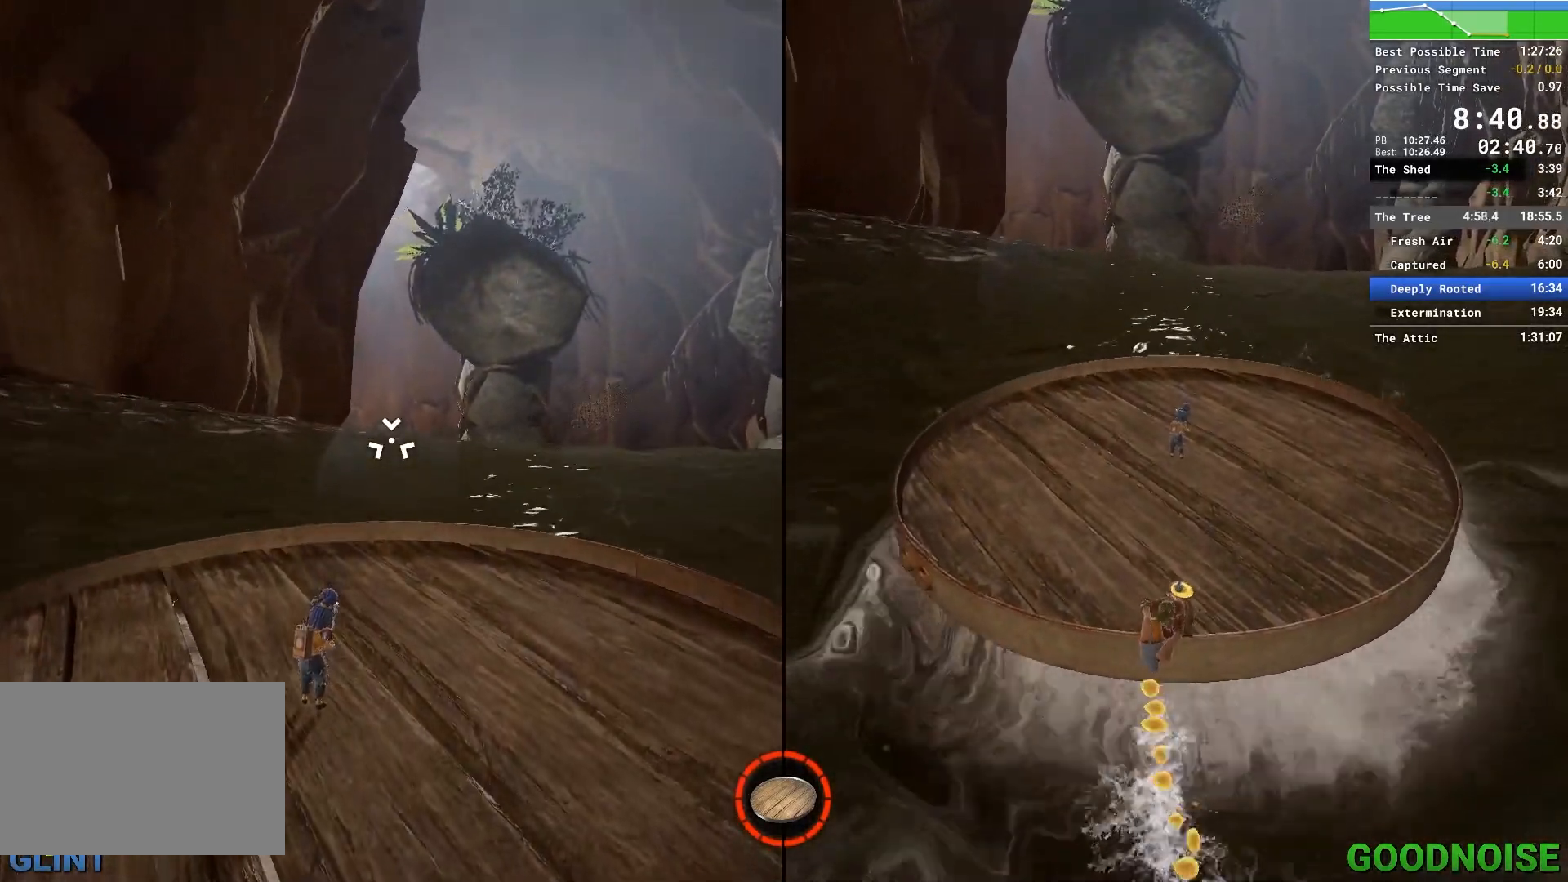
{"keys": [], "mouse": [], "events": [[167, "ctrl", "up"], [350, "ctrl", "down"], [450, "ctrl", "up"]]}
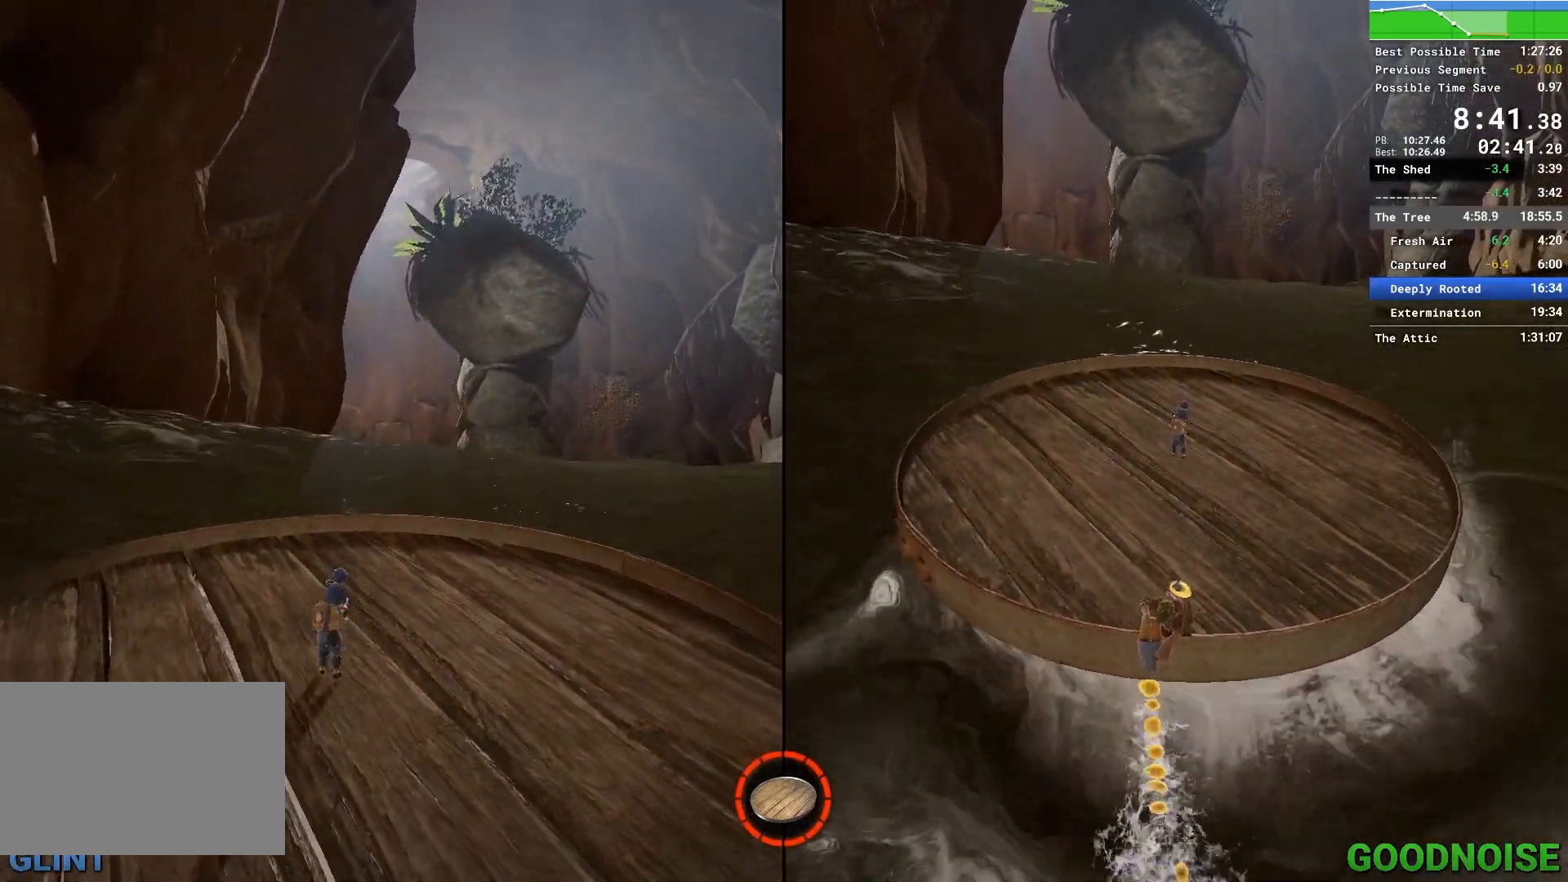
{"keys": [], "mouse": [], "events": [[33, "ctrl", "down"], [117, "ctrl", "up"], [217, "ctrl", "down"], [317, "ctrl", "up"], [367, "ctrl", "down"], [500, "ctrl", "up"]]}
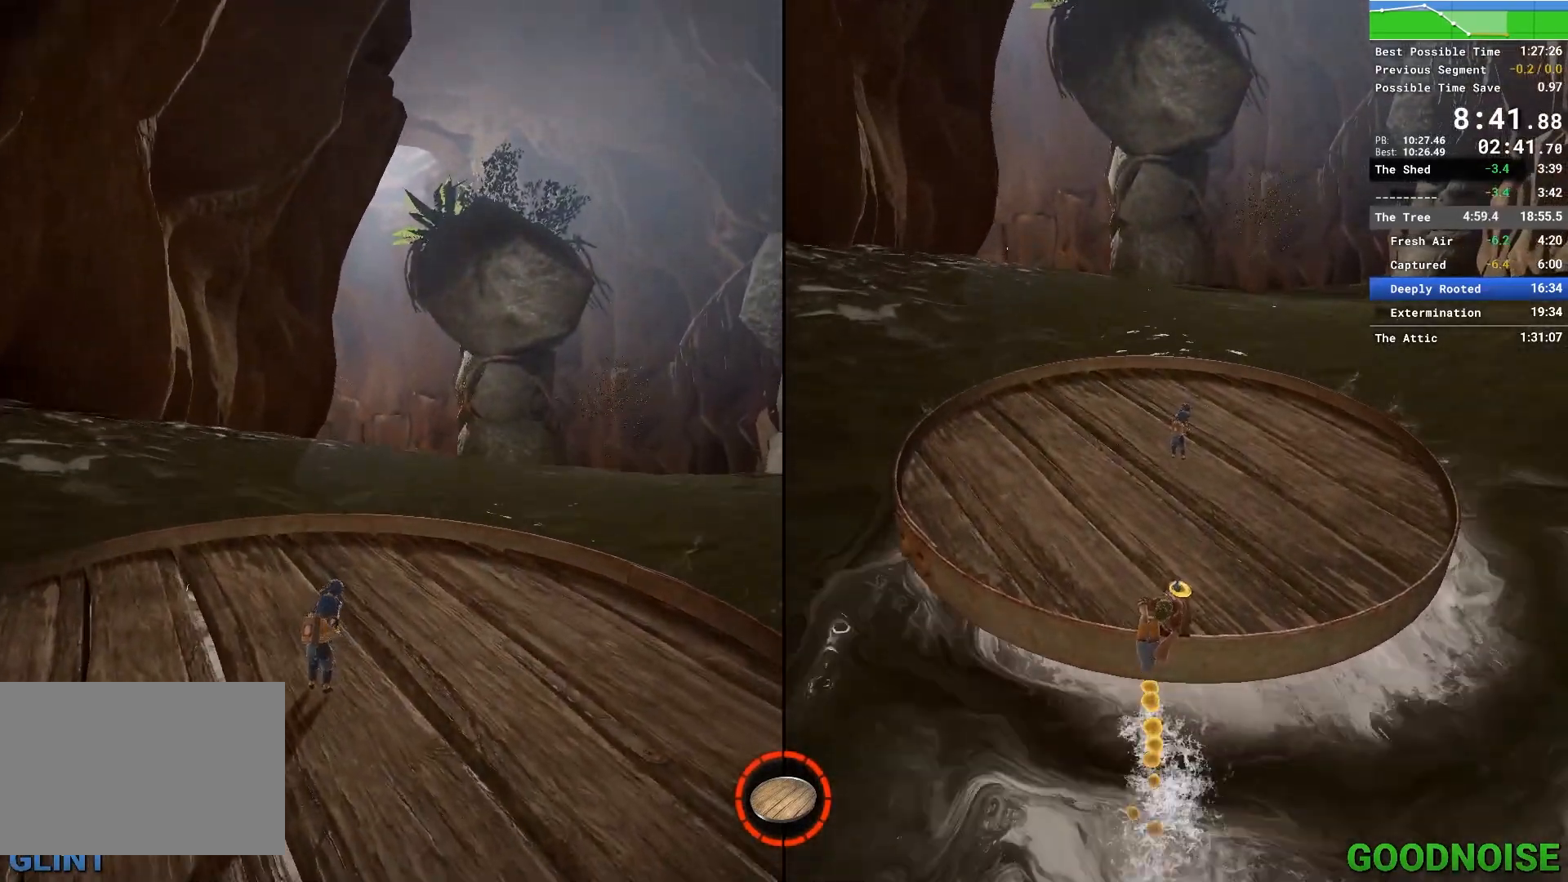
{"keys": ["ctrl"], "mouse": [], "events": [[50, "ctrl", "down"], [133, "ctrl", "up"], [283, "ctrl", "down"], [383, "ctrl", "up"], [467, "ctrl", "down"]]}
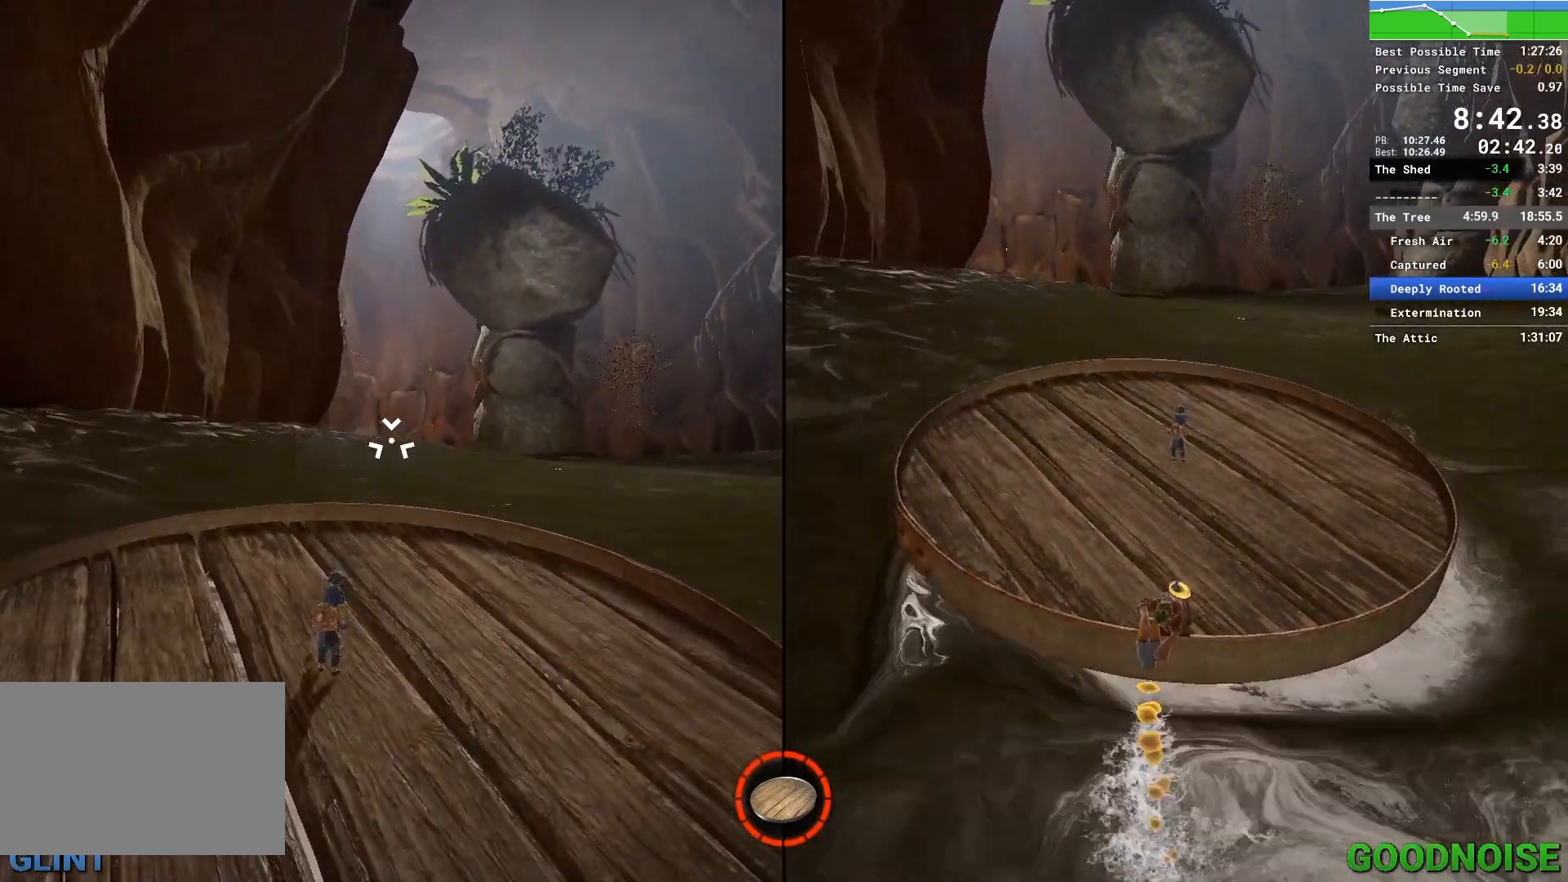
{"keys": ["ctrl"], "mouse": [], "events": [[117, "ctrl", "up"], [200, "ctrl", "down"], [300, "ctrl", "up"], [400, "ctrl", "down"]]}
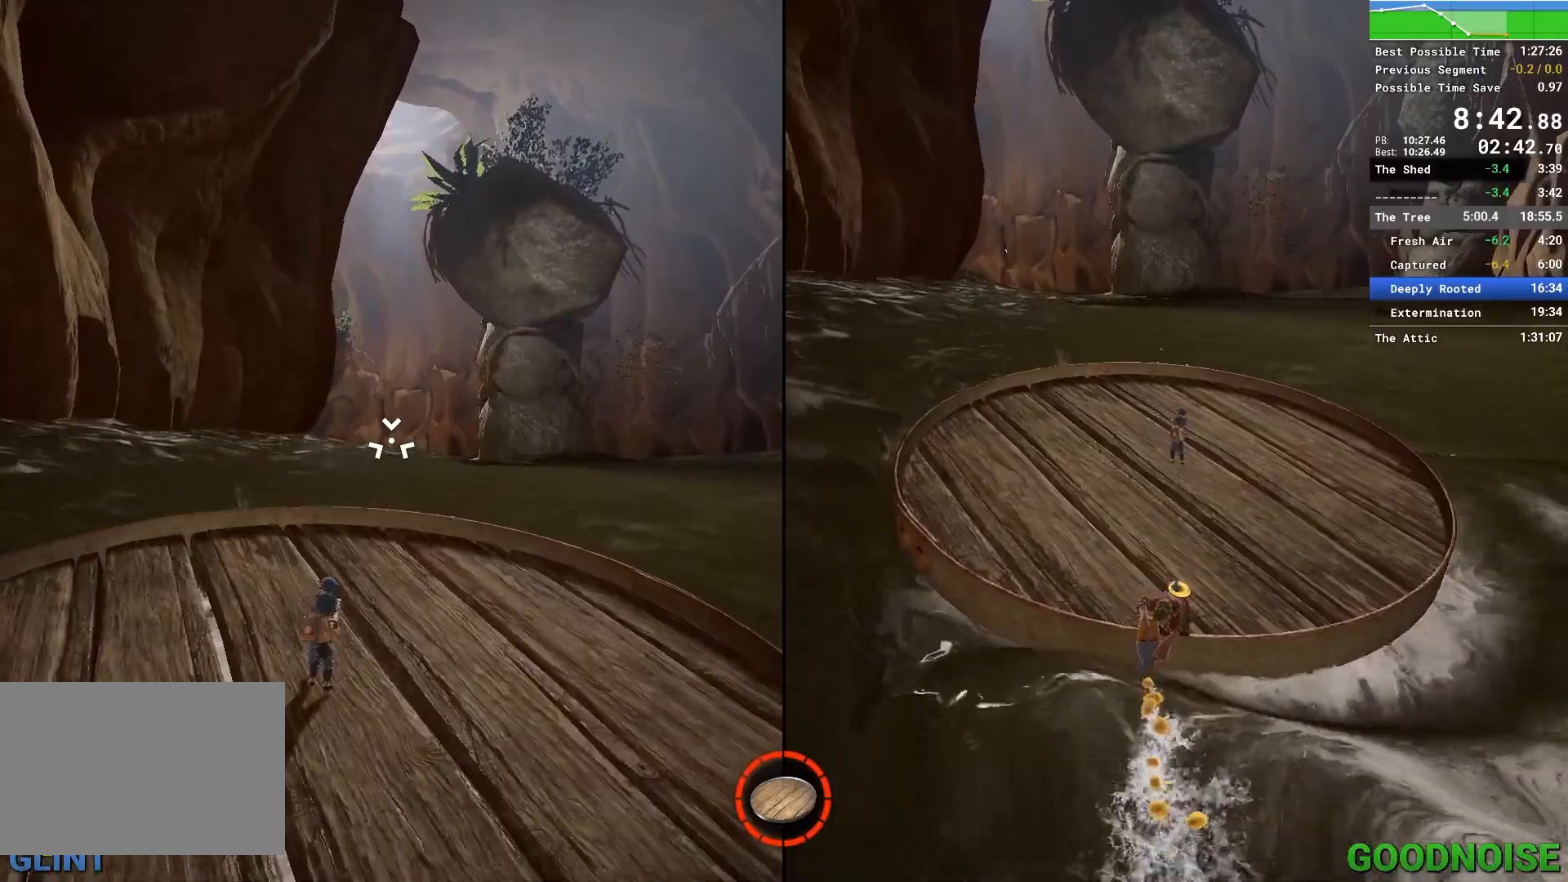
{"keys": [], "mouse": [], "events": [[33, "ctrl", "up"], [133, "ctrl", "down"], [267, "ctrl", "up"], [367, "ctrl", "down"], [450, "ctrl", "up"]]}
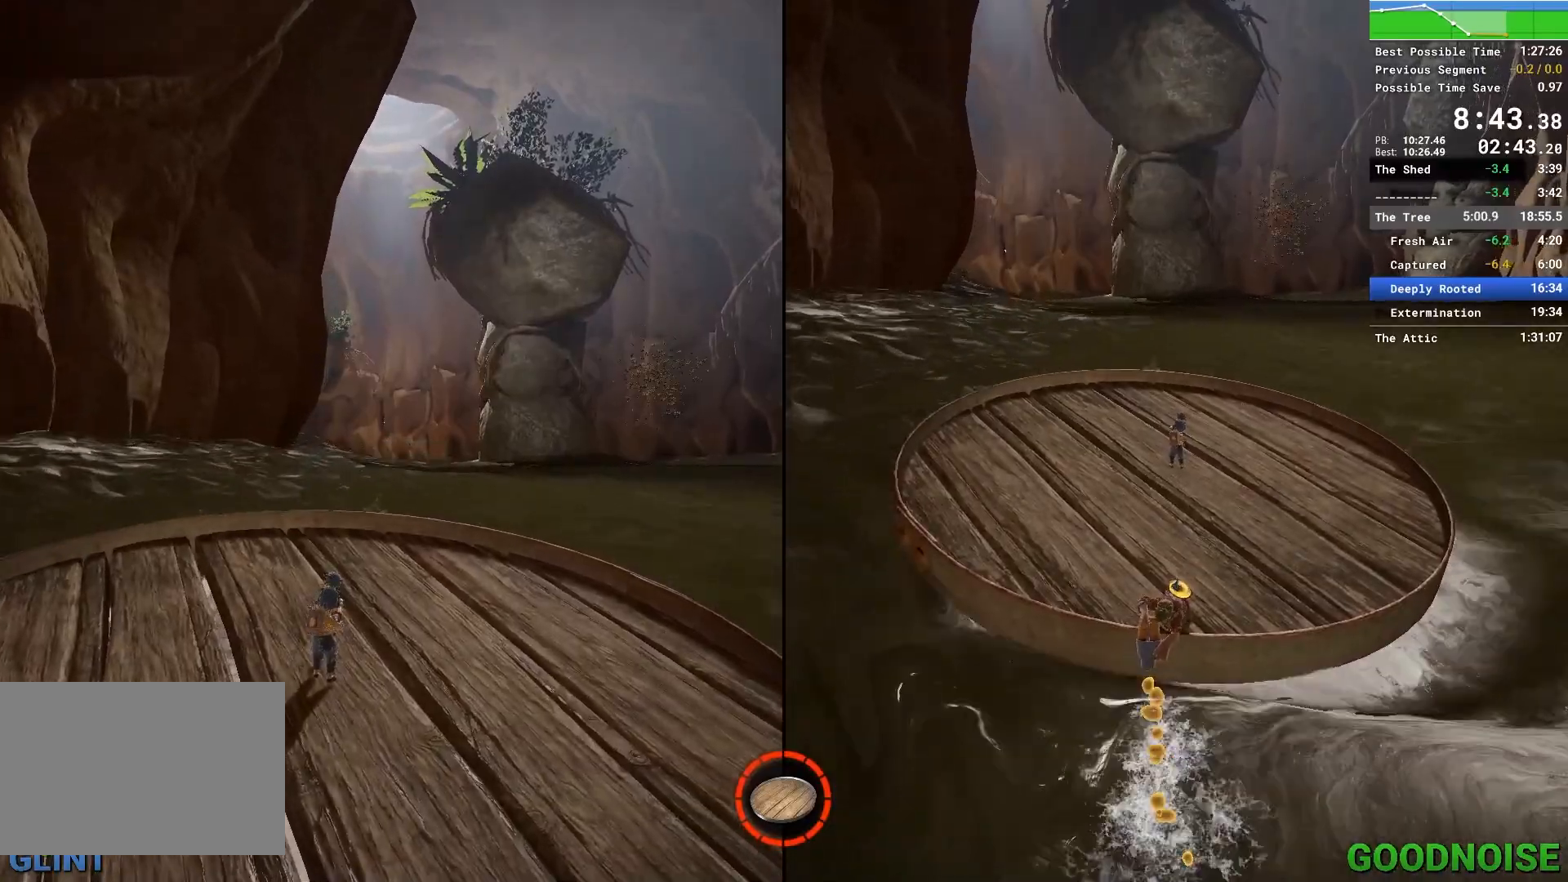
{"keys": ["ctrl"], "mouse": [], "events": [[50, "ctrl", "down"], [150, "ctrl", "up"], [250, "ctrl", "down"], [333, "ctrl", "up"], [417, "ctrl", "down"]]}
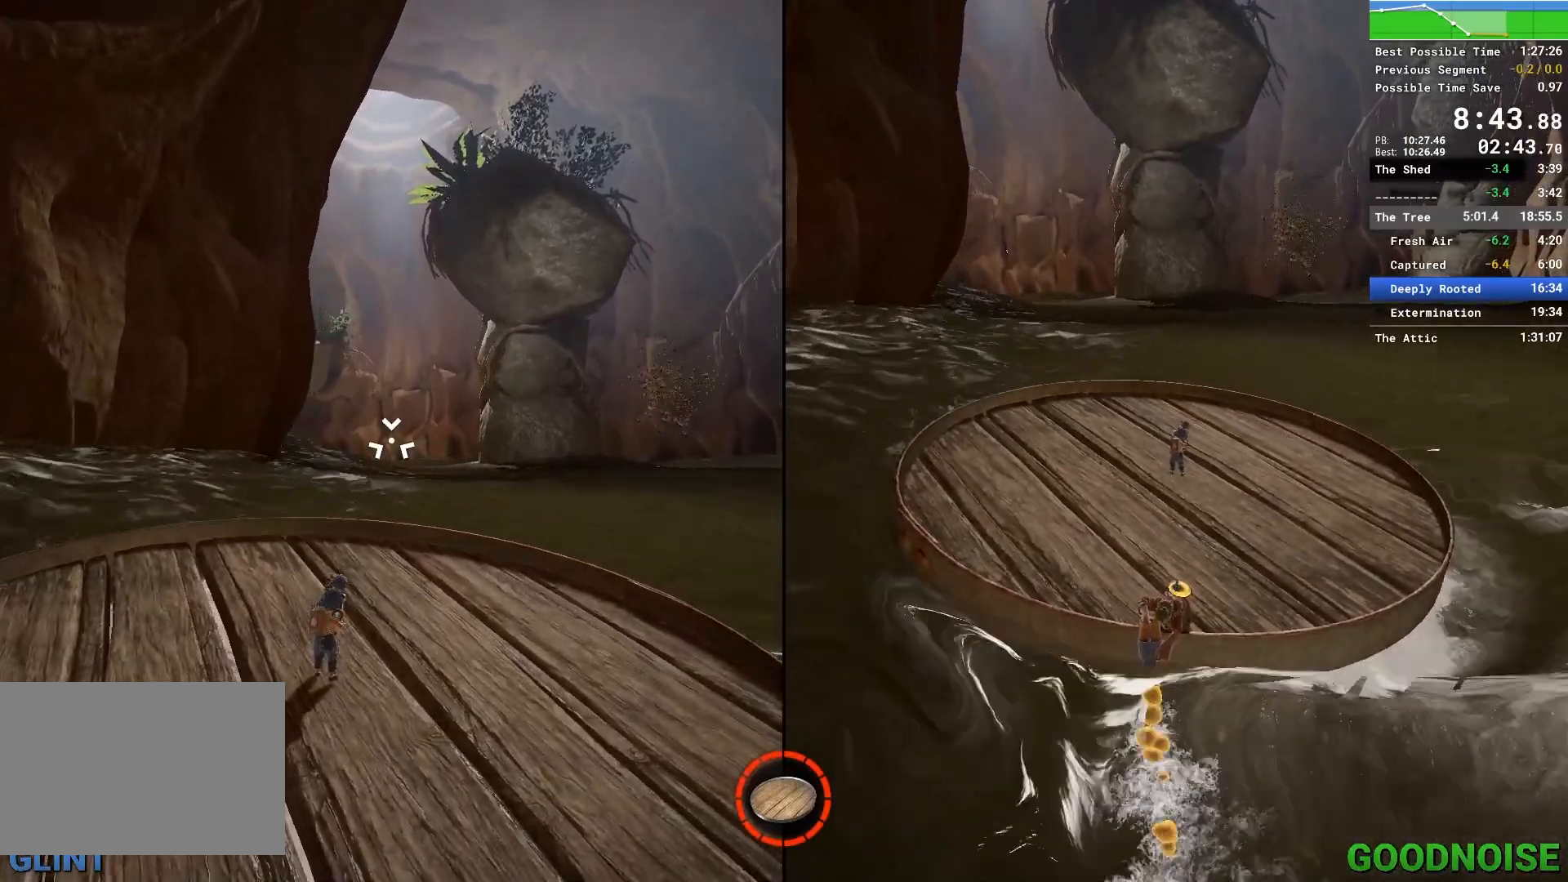
{"keys": [], "mouse": [], "events": [[67, "ctrl", "up"], [167, "ctrl", "down"], [250, "ctrl", "up"], [350, "ctrl", "down"], [433, "ctrl", "up"]]}
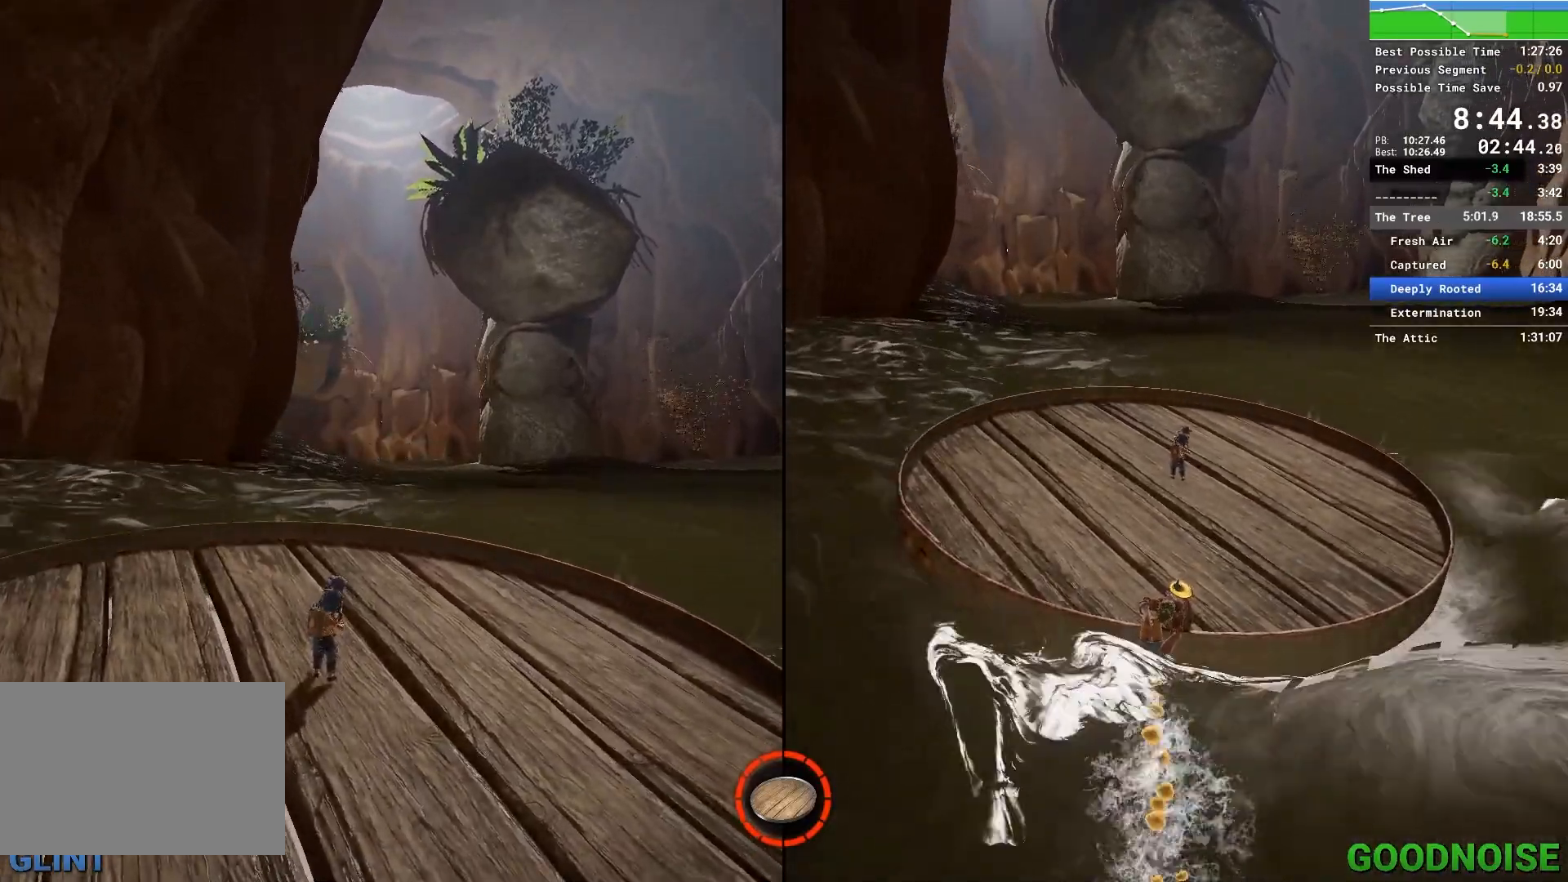
{"keys": ["ctrl"], "mouse": [], "events": [[33, "ctrl", "down"], [167, "ctrl", "up"], [217, "ctrl", "down"], [367, "ctrl", "up"], [450, "ctrl", "down"]]}
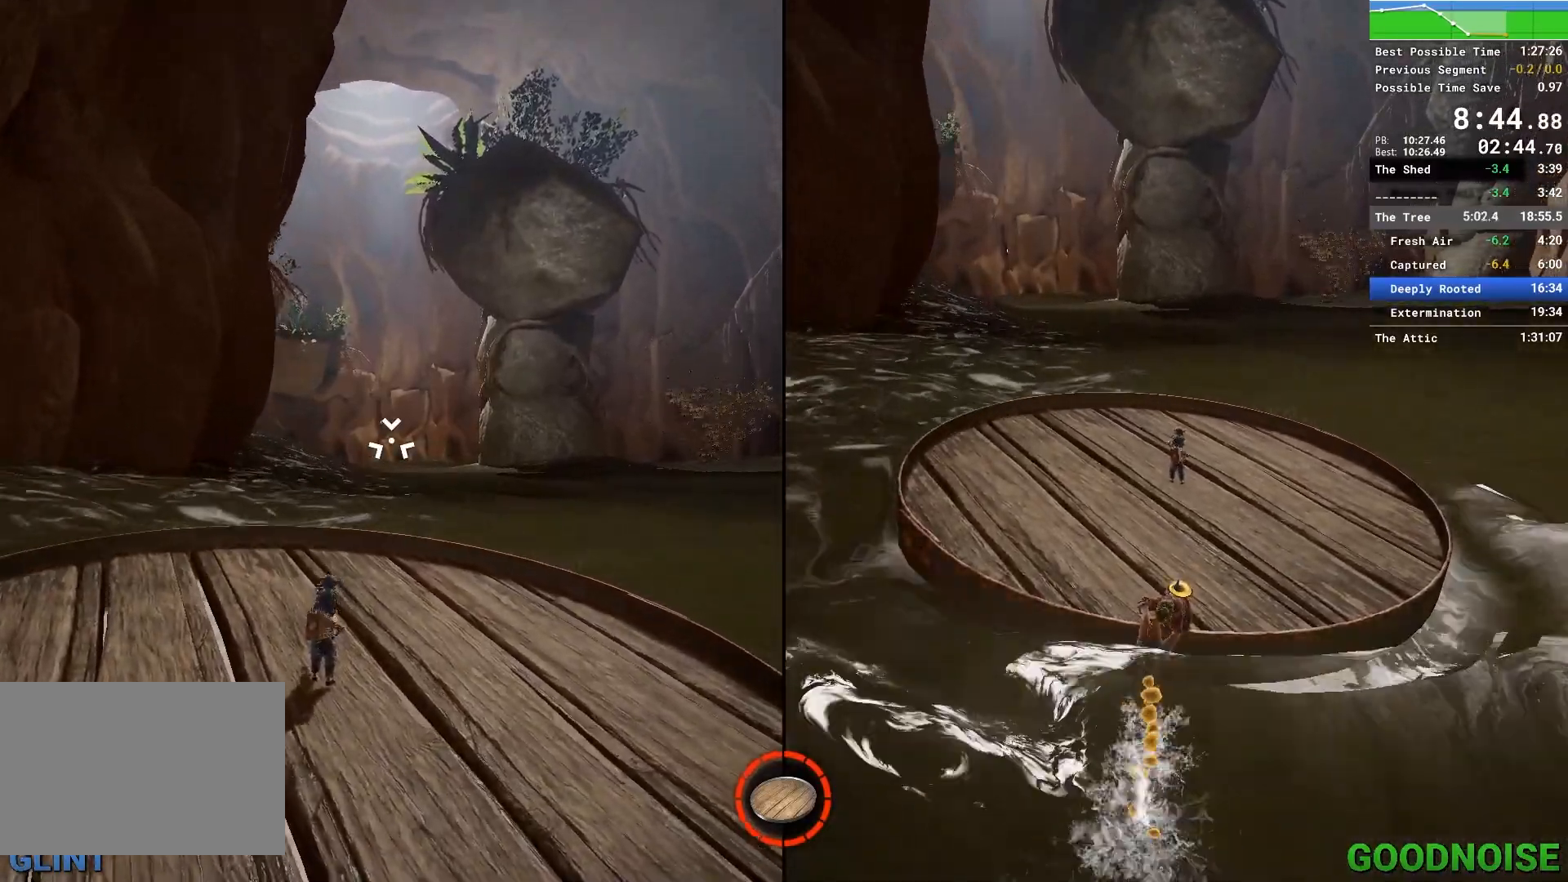
{"keys": [], "mouse": [], "events": [[50, "ctrl", "up"], [100, "ctrl", "down"], [283, "ctrl", "up"], [333, "ctrl", "down"], [467, "ctrl", "up"]]}
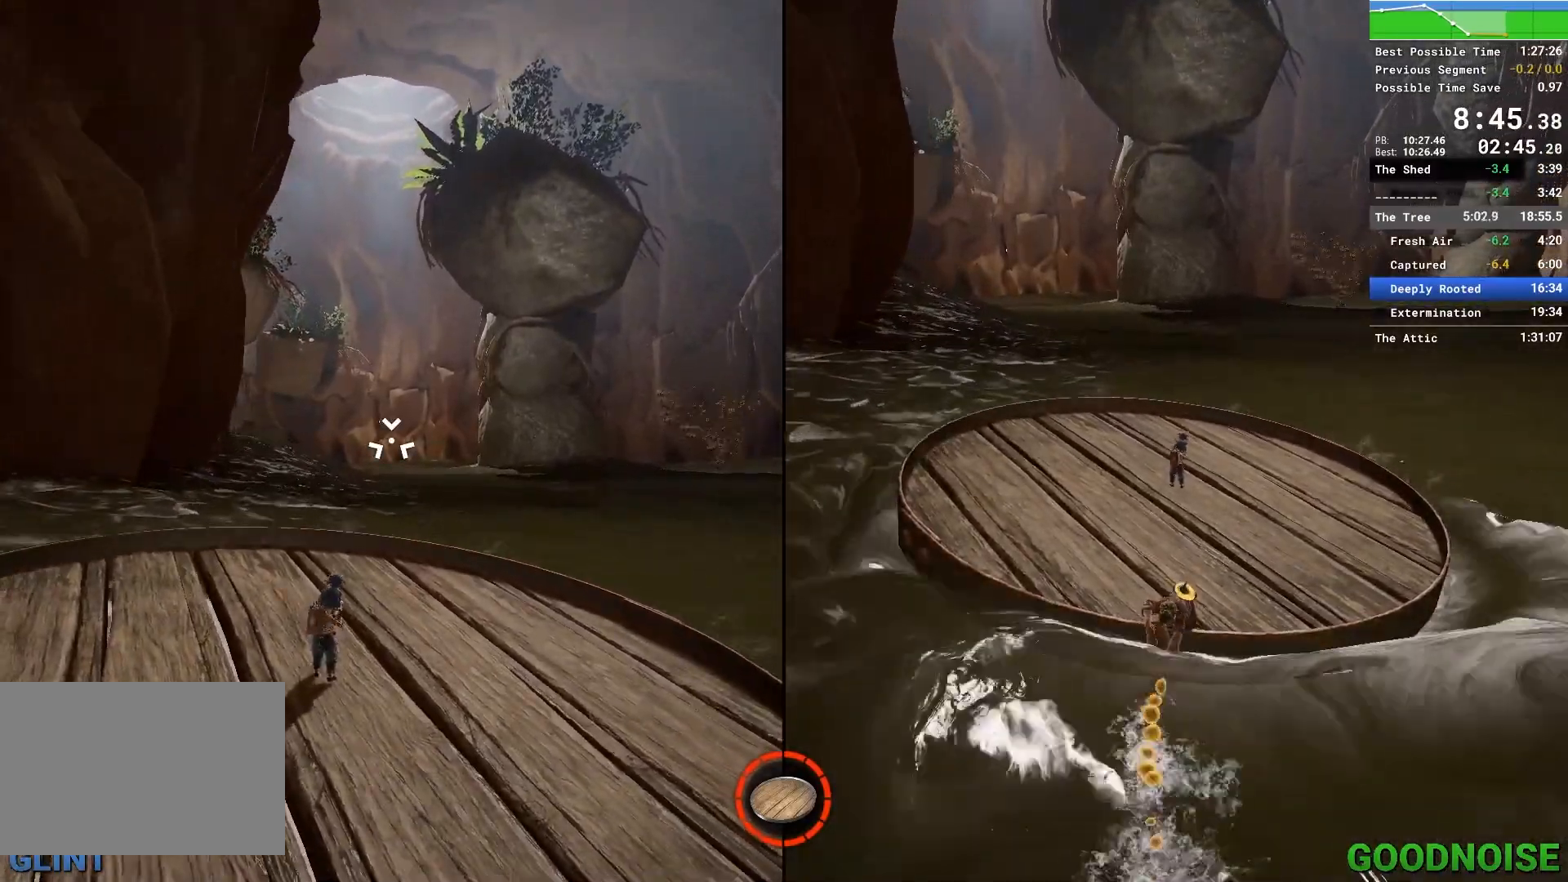
{"keys": ["ctrl"], "mouse": [], "events": [[17, "ctrl", "down"], [117, "ctrl", "up"], [200, "ctrl", "down"], [350, "ctrl", "up"], [483, "ctrl", "down"]]}
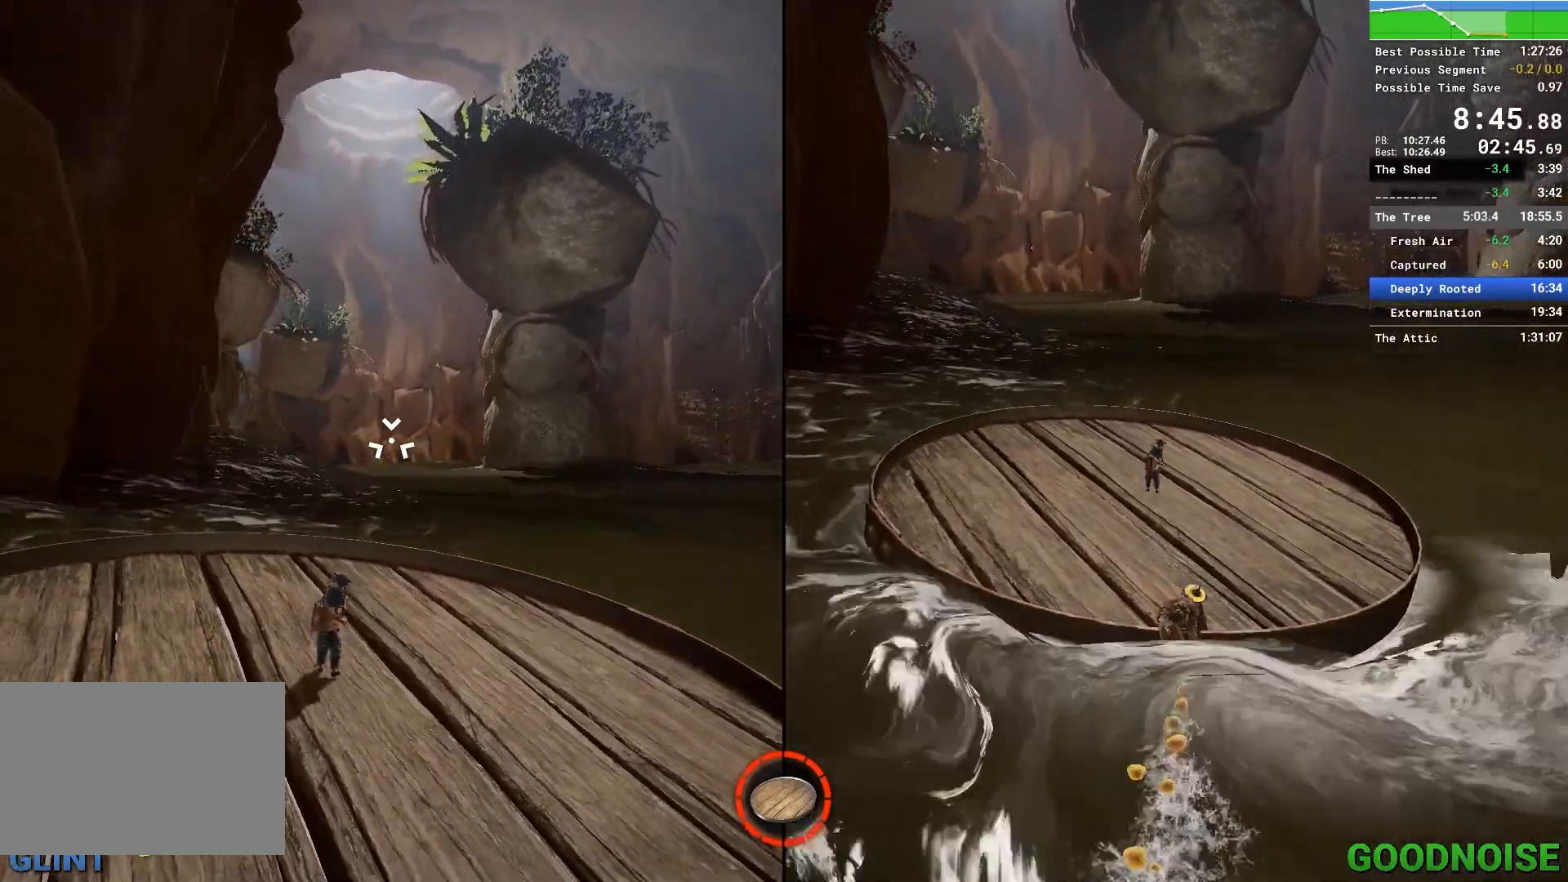
{"keys": [], "mouse": [], "events": [[133, "ctrl", "up"], [217, "ctrl", "down"], [417, "ctrl", "up"]]}